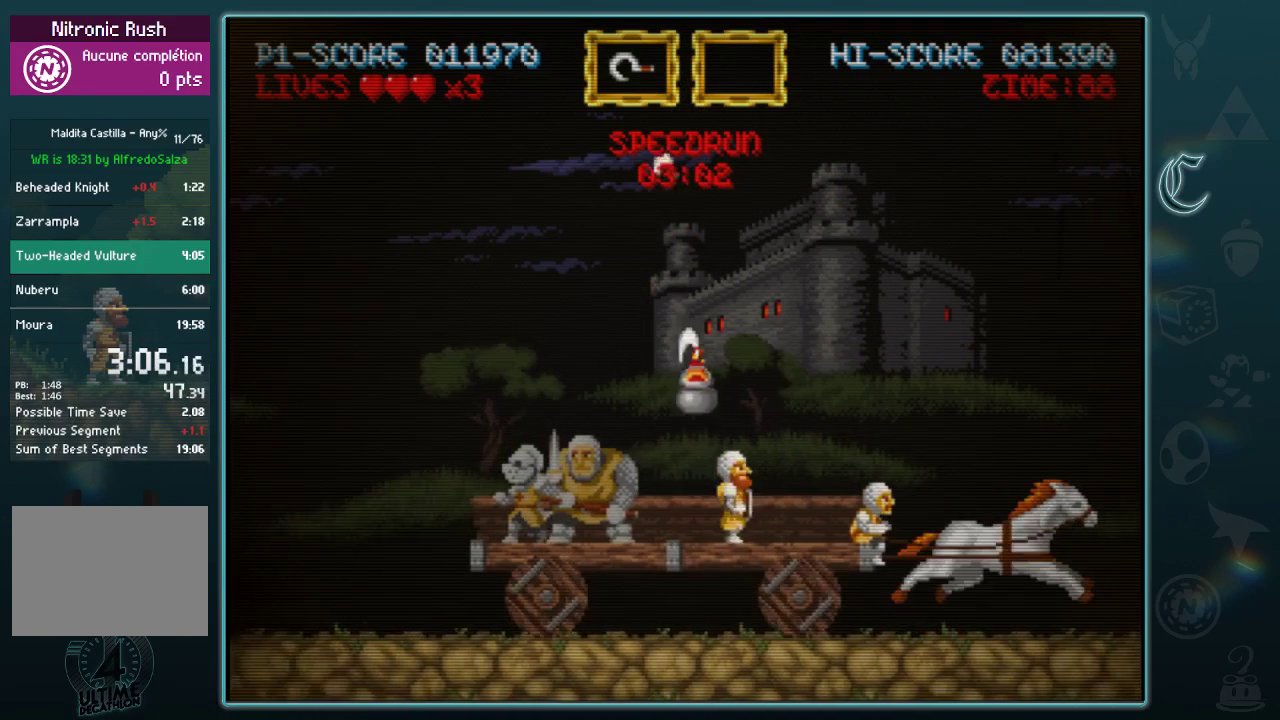
Gameplay with a controller (Xbox layout); each line is a JSON object with the inputs held at the frame after it. "events" lists button and stick changes between this image and that frame as [ms after this image, input, new state], when the widget could be followed in between. Not read: L2 R2 R3 right_stick.
{"buttons": [], "left_stick": "up", "events": [[250, "left_stick", "center"], [312, "left_stick", "up"], [333, "A", "down"], [417, "A", "up"]]}
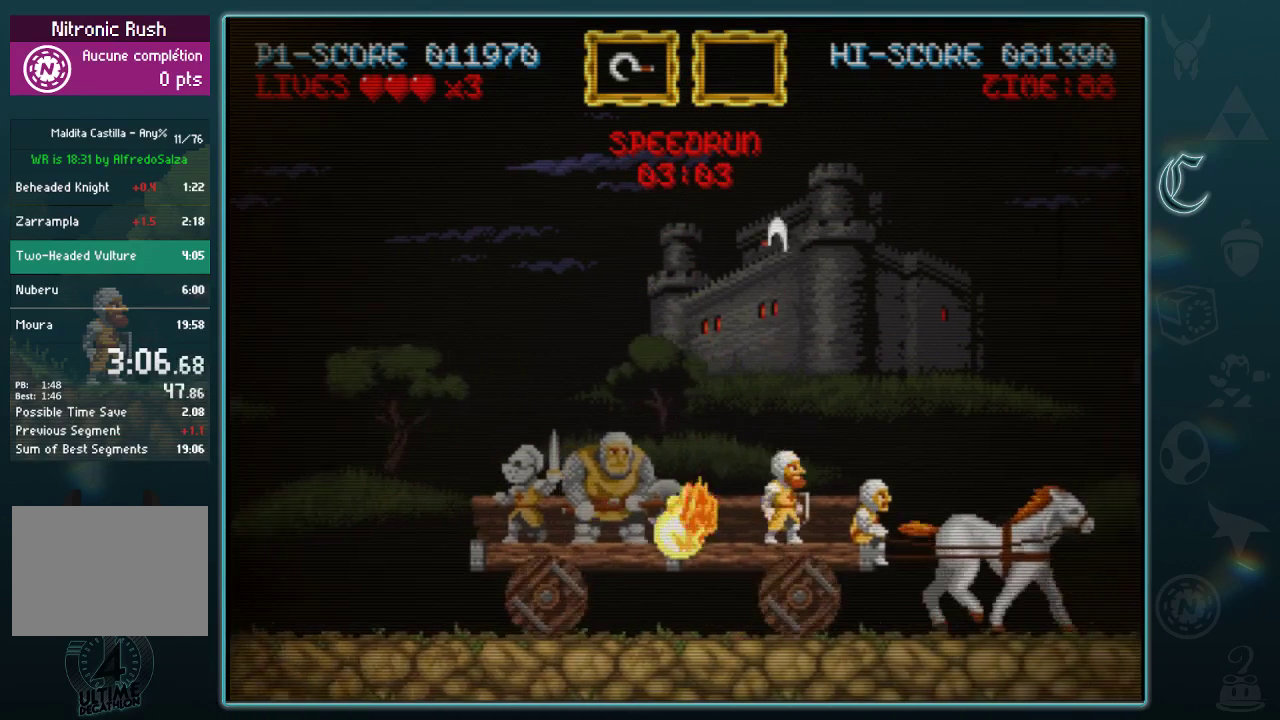
{"buttons": [], "left_stick": "up", "events": [[83, "A", "down"], [146, "A", "up"], [292, "A", "down"], [396, "A", "up"]]}
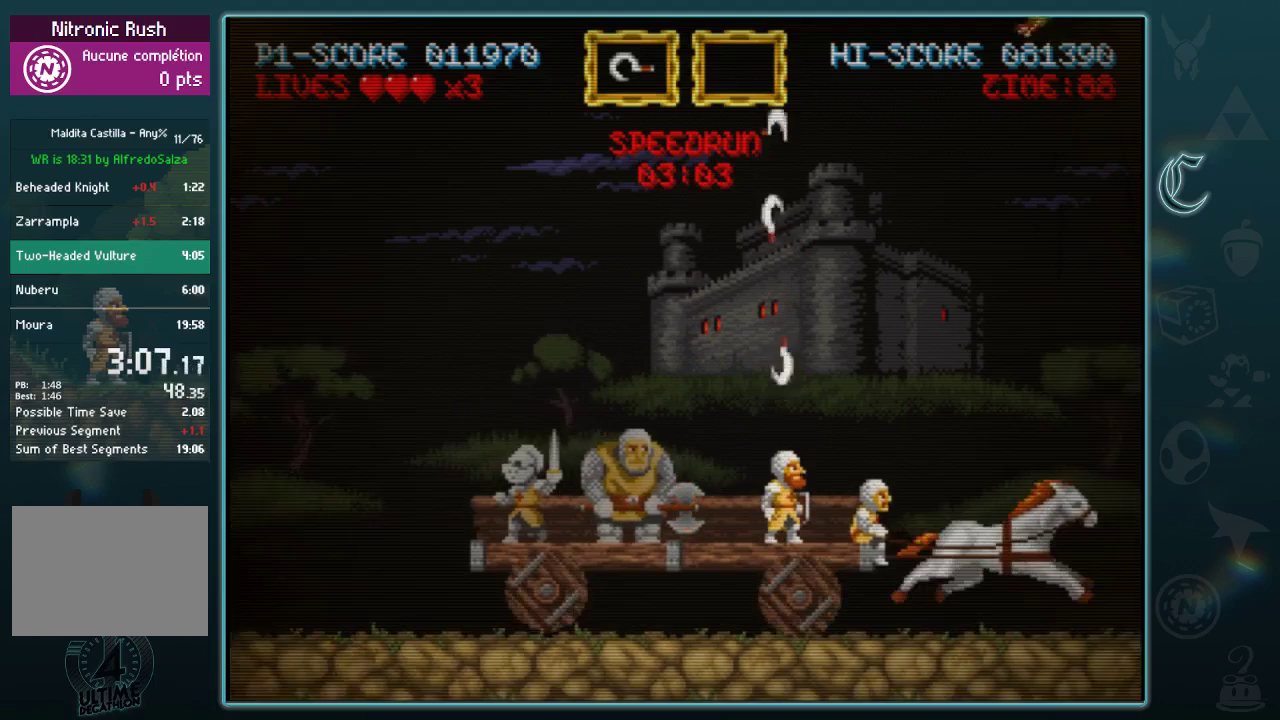
{"buttons": [], "left_stick": "up", "events": [[21, "A", "down"], [104, "A", "up"], [271, "A", "down"], [375, "A", "up"]]}
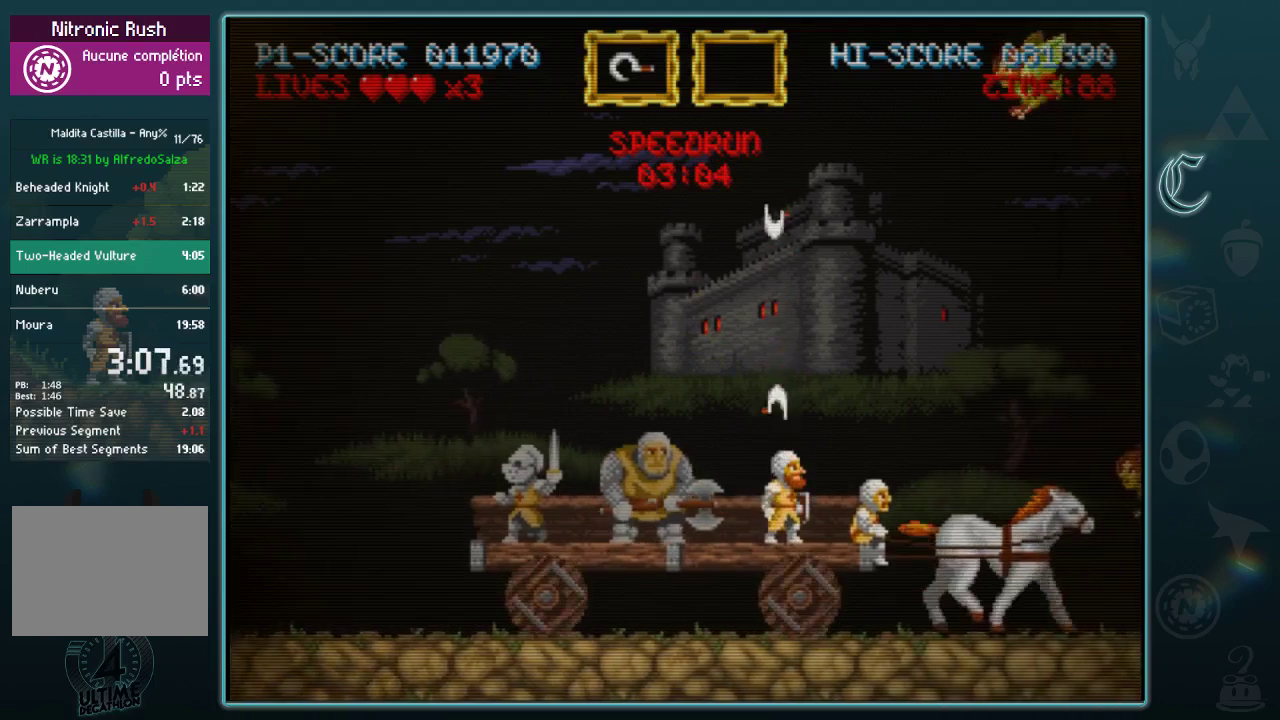
{"buttons": [], "left_stick": "up", "events": [[21, "A", "down"], [104, "A", "up"], [271, "A", "down"], [396, "A", "up"]]}
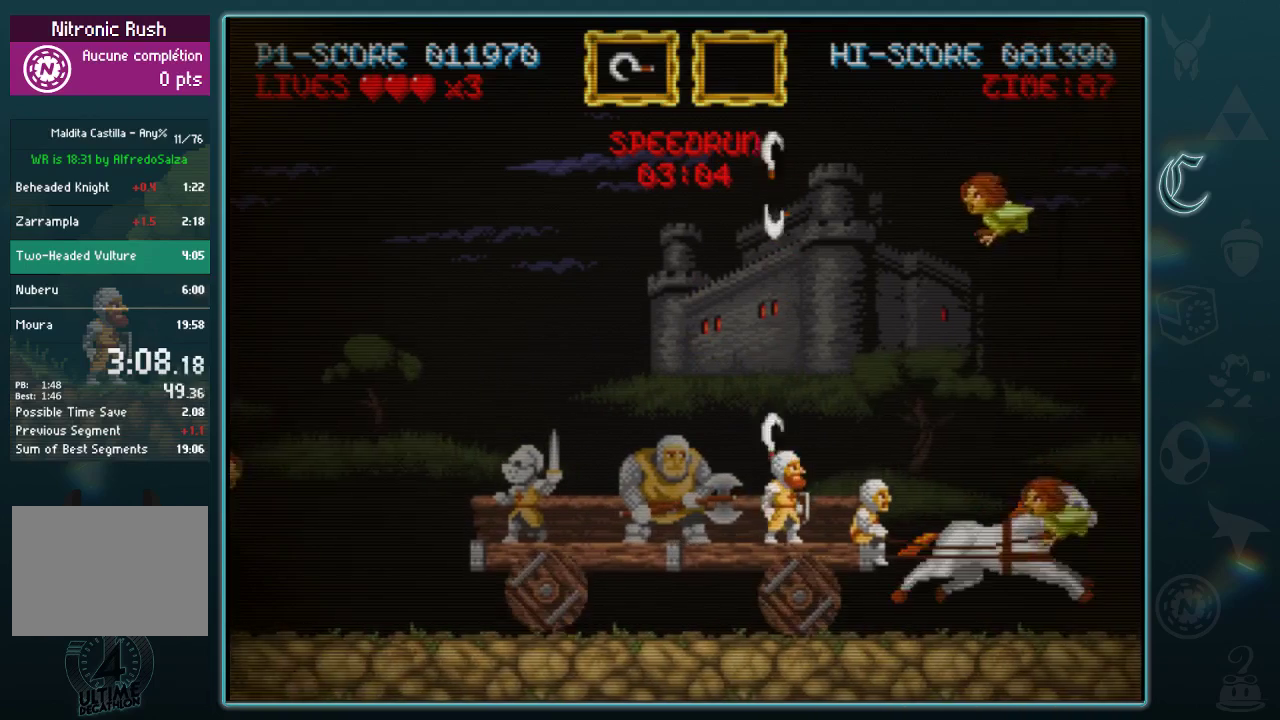
{"buttons": ["A"], "left_stick": "right", "events": [[42, "A", "down"], [146, "A", "up"], [271, "left_stick", "left"], [312, "B", "down"], [396, "B", "up"], [417, "left_stick", "right"], [438, "A", "down"]]}
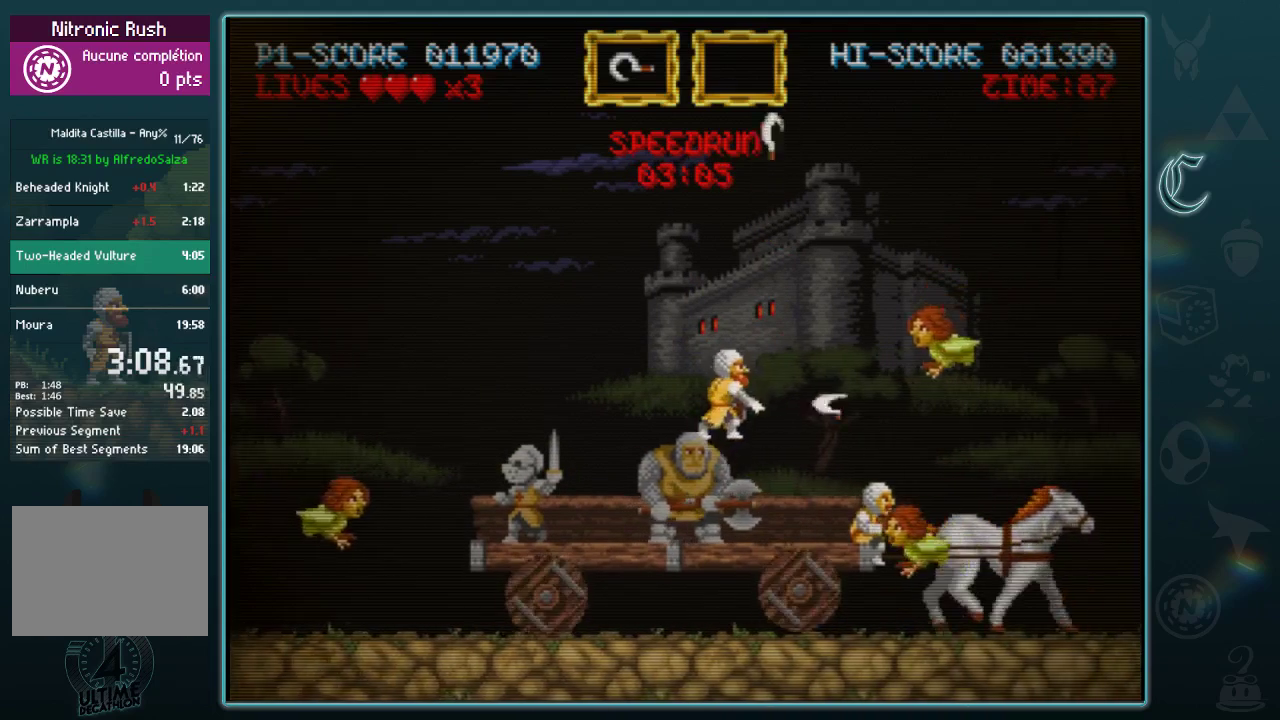
{"buttons": [], "left_stick": "down", "events": [[42, "A", "up"], [188, "A", "down"], [271, "A", "up"], [438, "left_stick", "down"]]}
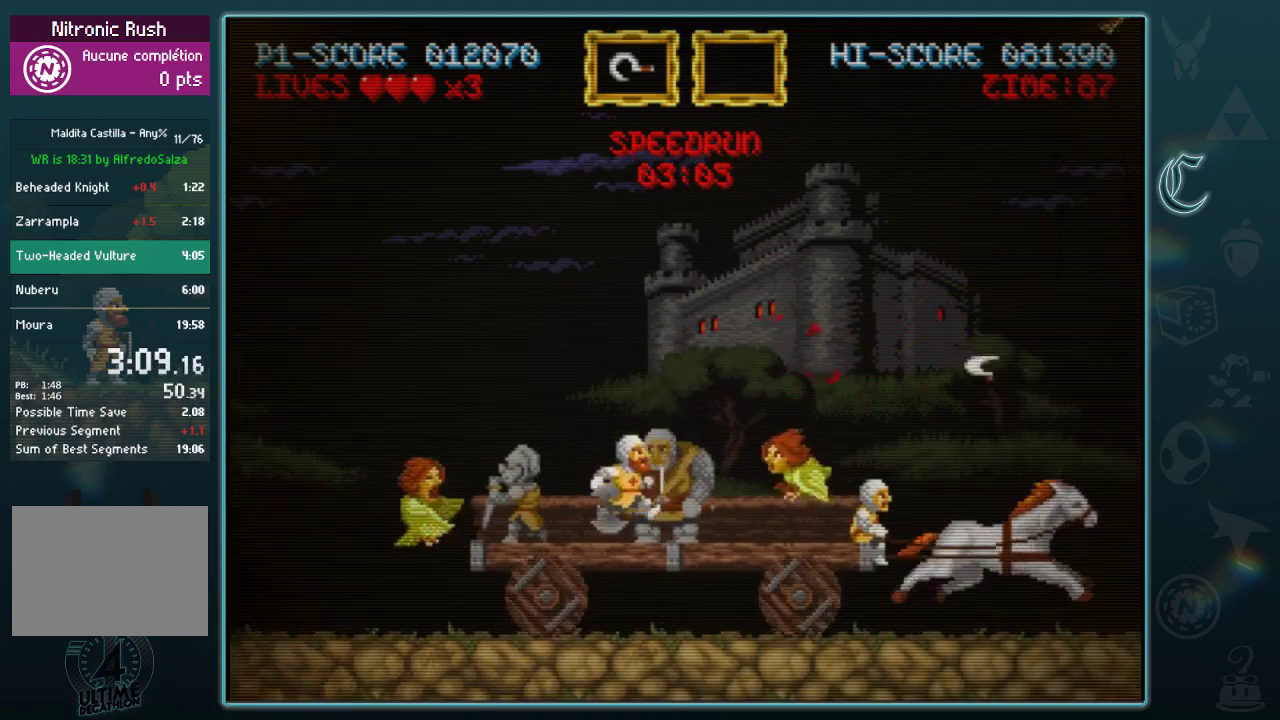
{"buttons": ["A"], "left_stick": "down-left", "events": [[21, "A", "down"], [146, "A", "up"], [229, "left_stick", "right"], [354, "left_stick", "down-left"], [396, "A", "down"]]}
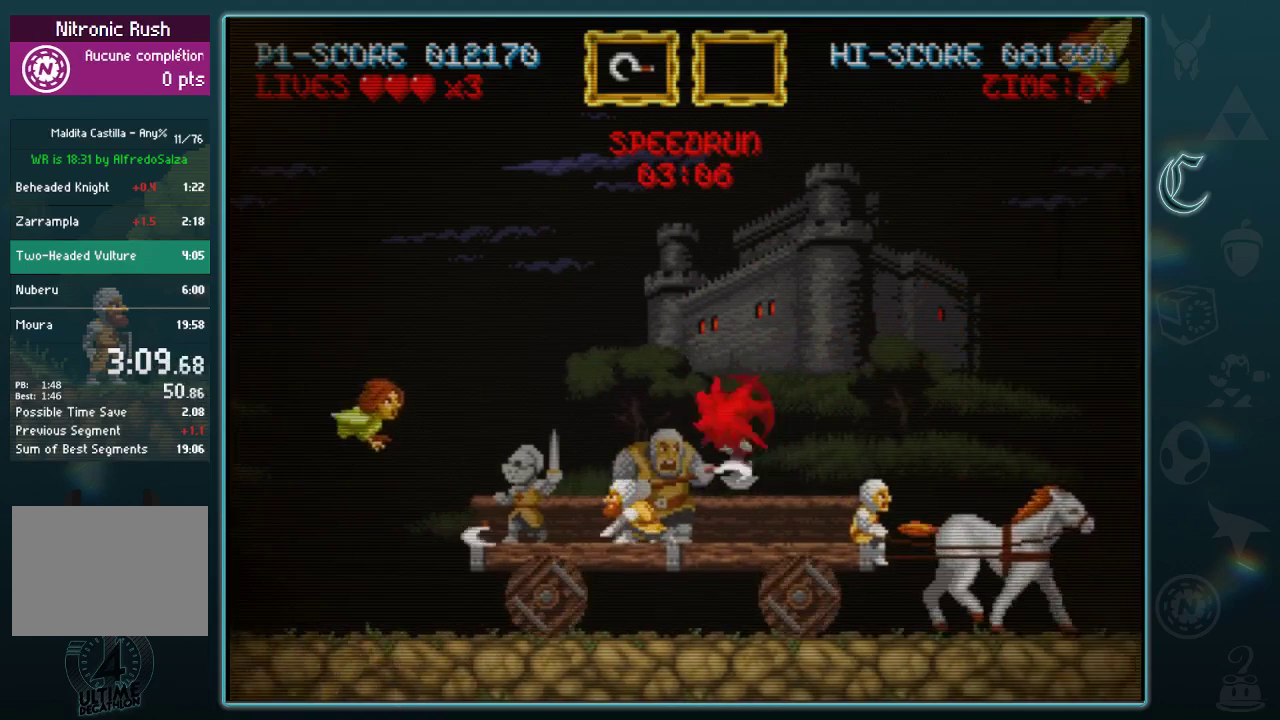
{"buttons": [], "left_stick": "center", "events": [[21, "A", "up"], [62, "left_stick", "down"], [188, "left_stick", "right"], [354, "left_stick", "left"], [500, "left_stick", "center"]]}
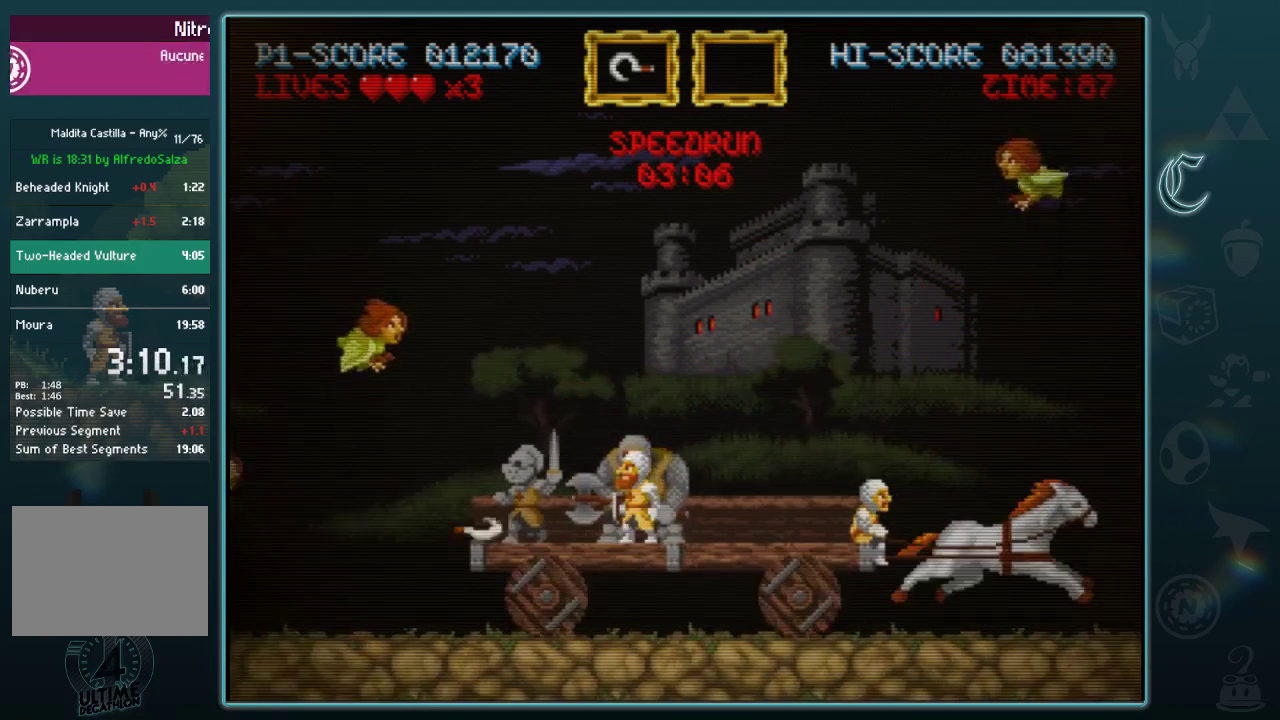
{"buttons": [], "left_stick": "left", "events": [[167, "left_stick", "right"], [333, "left_stick", "left"]]}
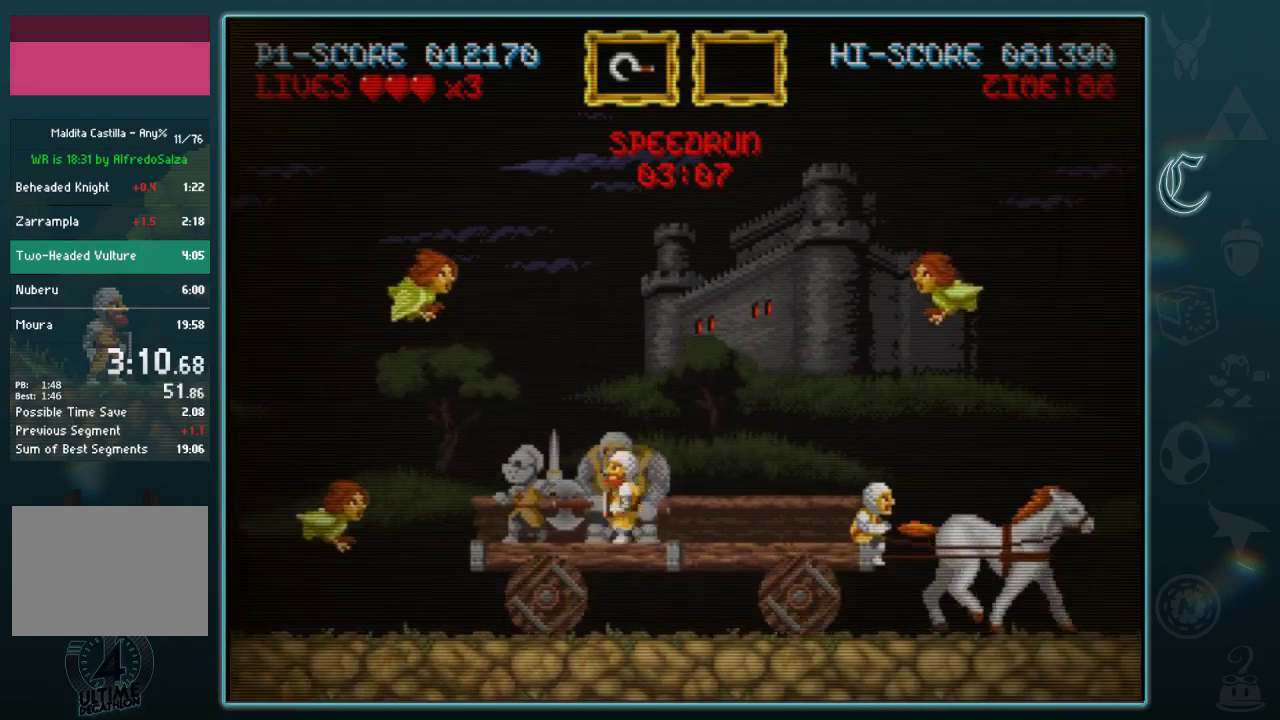
{"buttons": [], "left_stick": "right", "events": [[42, "left_stick", "down-left"], [83, "A", "down"], [167, "A", "up"], [167, "left_stick", "down"], [229, "left_stick", "right"]]}
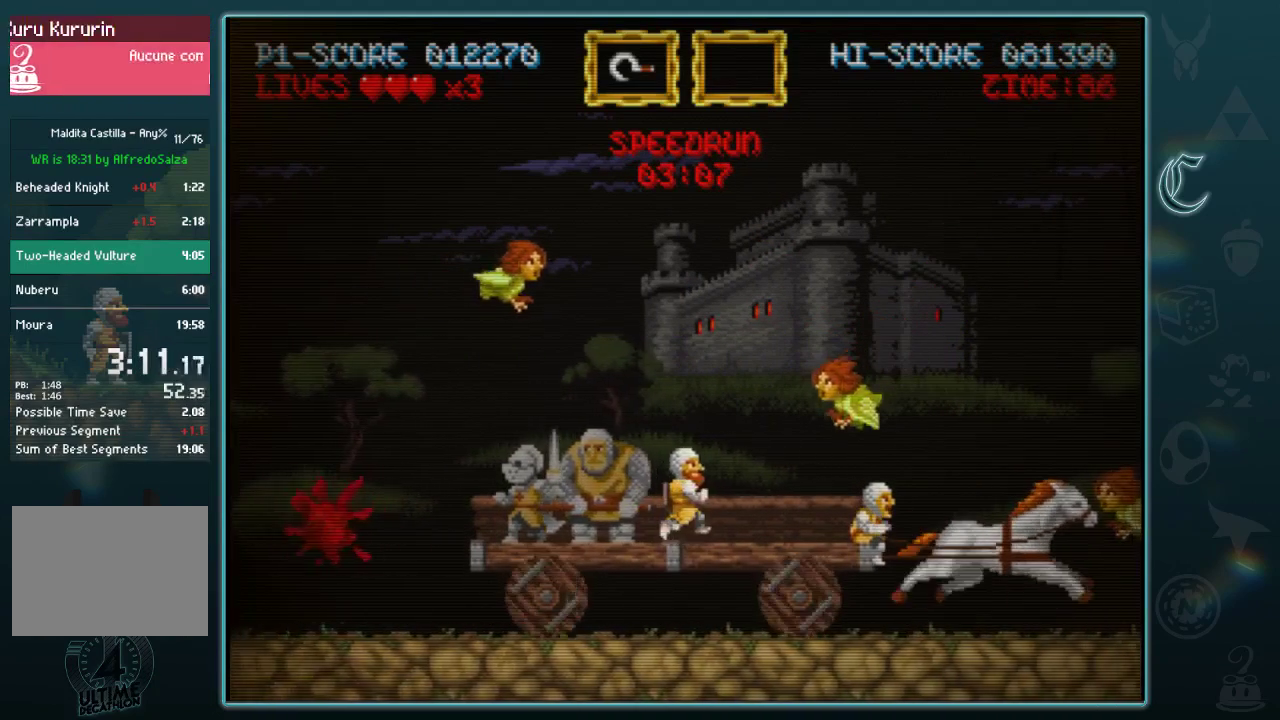
{"buttons": [], "left_stick": "center", "events": [[62, "left_stick", "center"], [146, "left_stick", "up-left"], [354, "left_stick", "right"], [396, "A", "down"], [479, "A", "up"], [500, "left_stick", "center"]]}
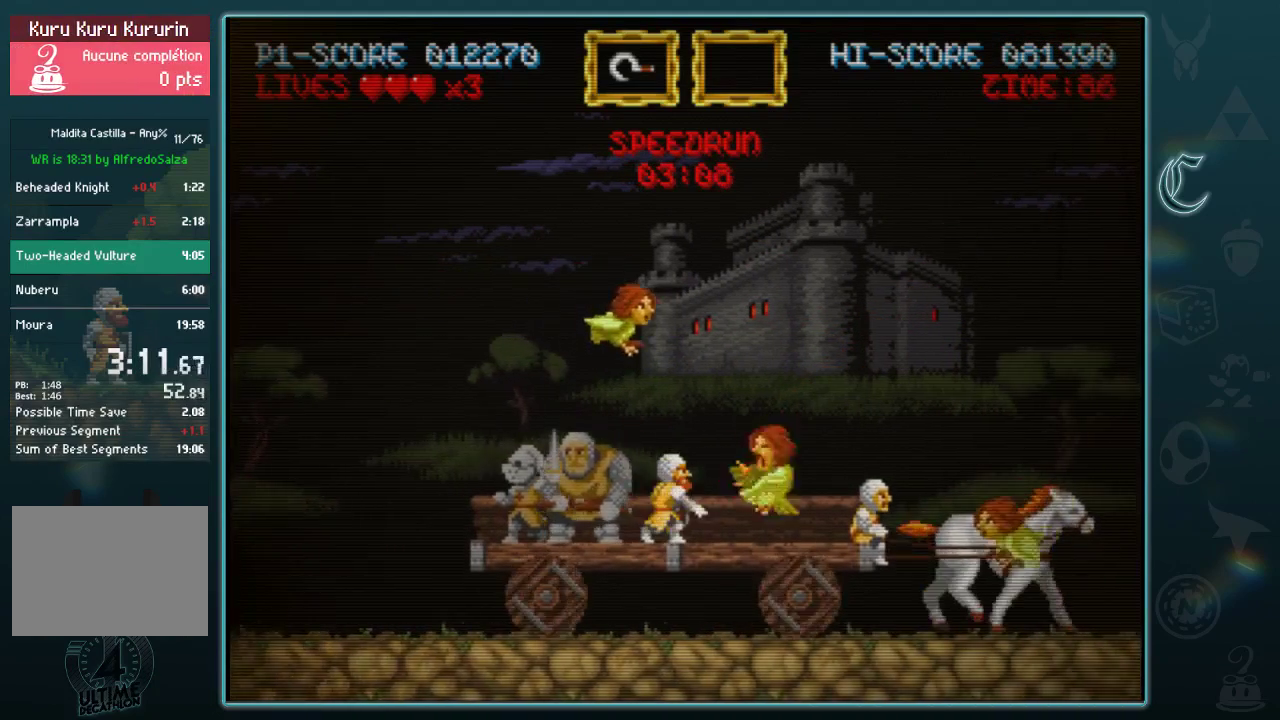
{"buttons": ["A"], "left_stick": "down", "events": [[21, "left_stick", "right"], [62, "left_stick", "up"], [104, "A", "down"], [167, "A", "up"], [229, "left_stick", "down-left"], [333, "left_stick", "down-right"], [479, "left_stick", "down"], [500, "A", "down"]]}
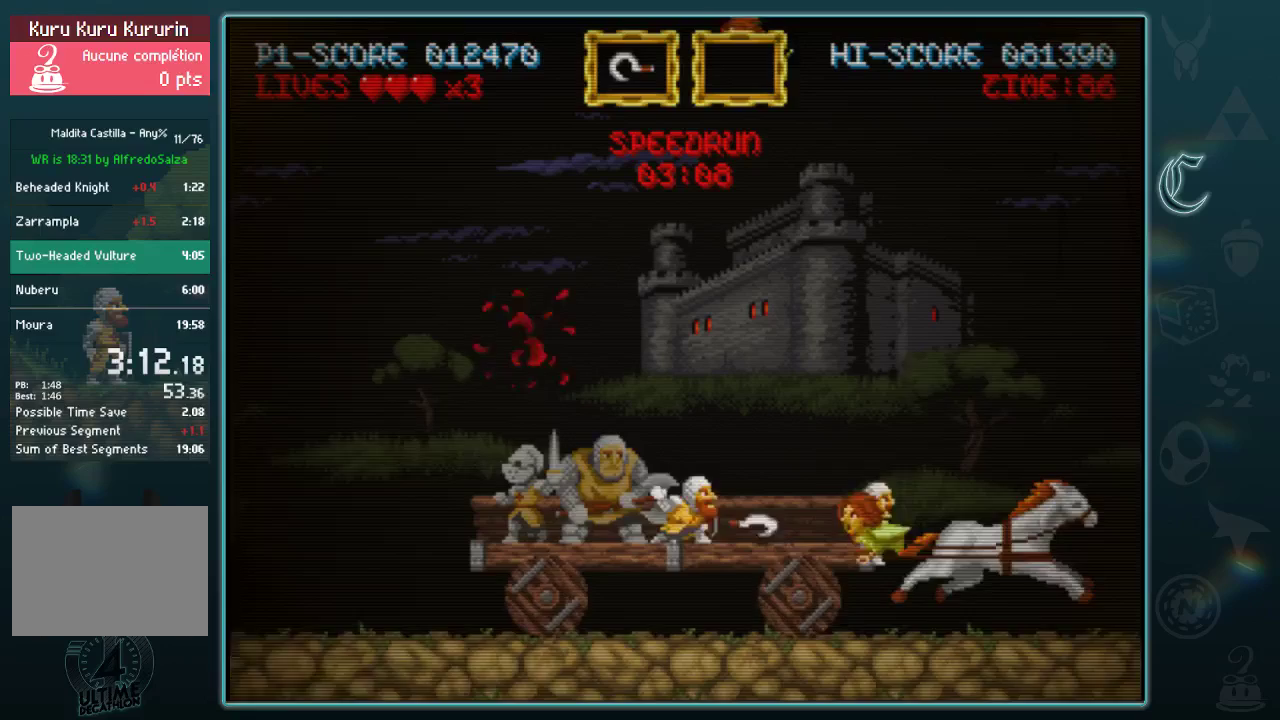
{"buttons": [], "left_stick": "right", "events": [[83, "A", "up"], [167, "left_stick", "center"], [229, "left_stick", "left"], [375, "left_stick", "center"], [458, "left_stick", "right"]]}
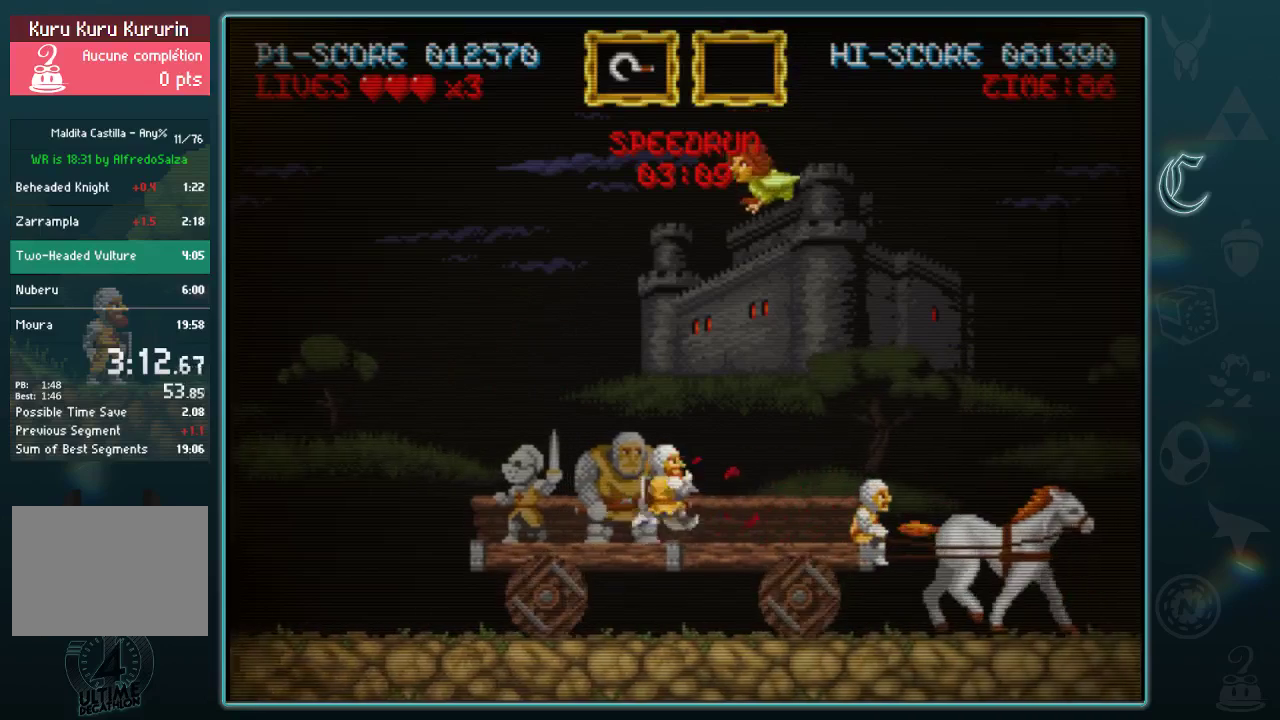
{"buttons": [], "left_stick": "left", "events": [[396, "left_stick", "up"], [417, "A", "down"], [479, "A", "up"], [479, "left_stick", "left"]]}
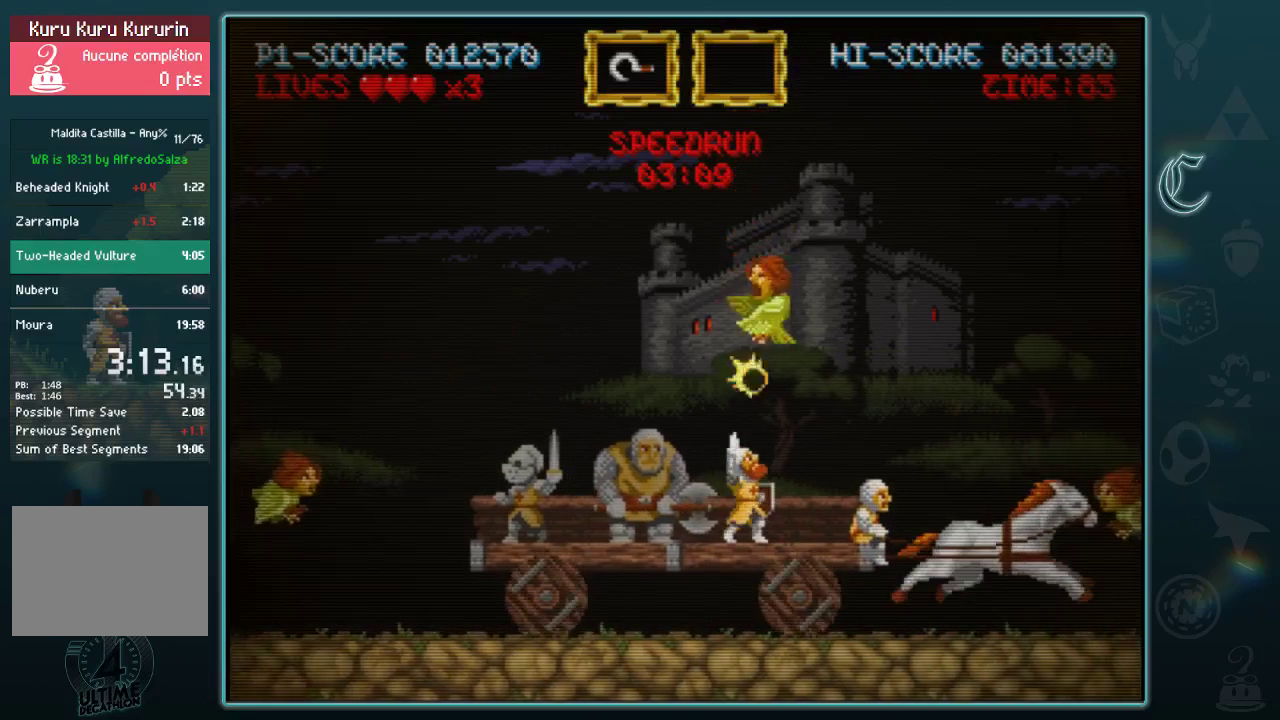
{"buttons": [], "left_stick": "right", "events": [[167, "left_stick", "down-left"], [208, "A", "down"], [271, "A", "up"], [312, "left_stick", "up-left"], [438, "left_stick", "center"], [500, "left_stick", "right"]]}
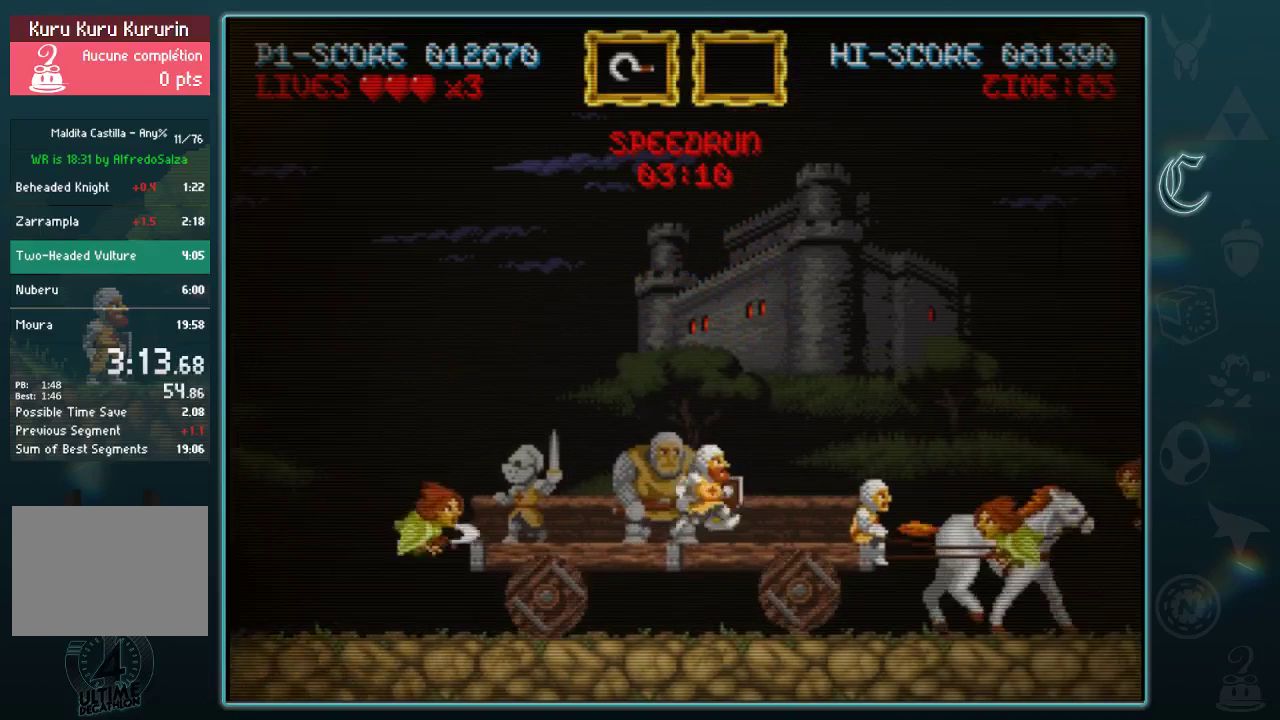
{"buttons": [], "left_stick": "left", "events": [[125, "A", "down"], [146, "left_stick", "down-left"], [208, "A", "up"], [250, "left_stick", "center"], [354, "left_stick", "left"]]}
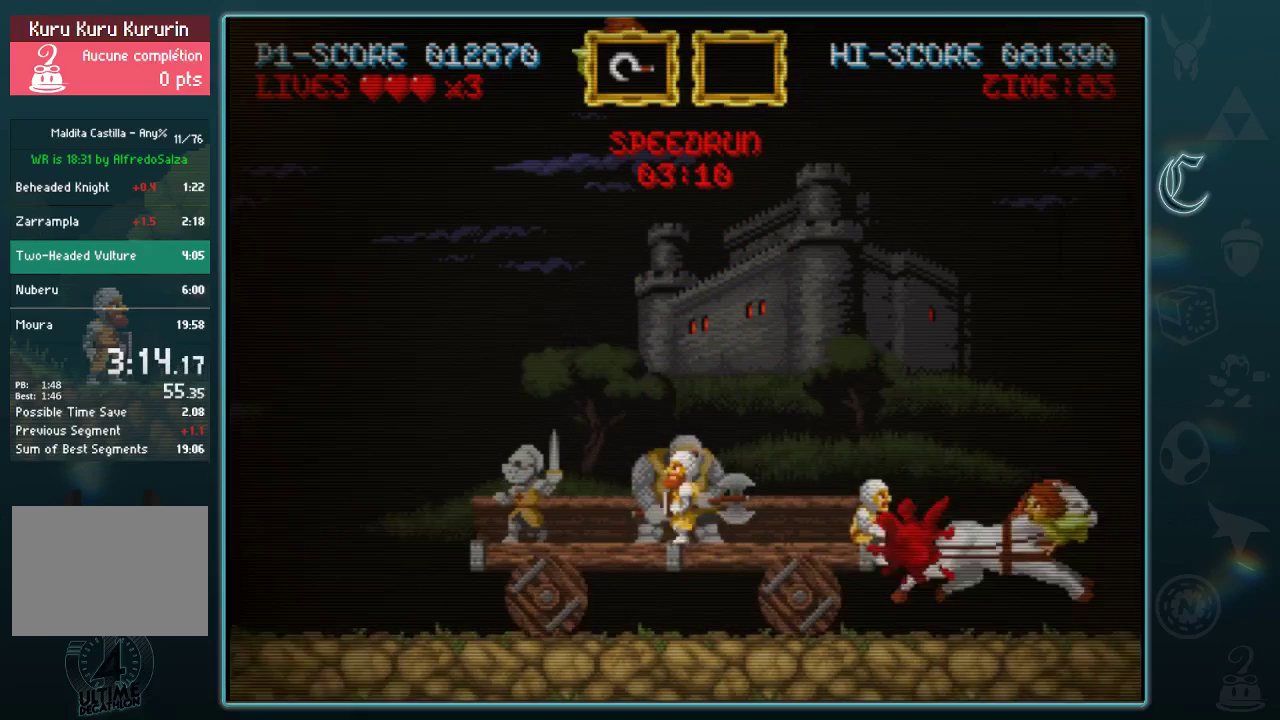
{"buttons": [], "left_stick": "left", "events": [[125, "left_stick", "right"], [229, "A", "down"], [292, "left_stick", "center"], [312, "A", "up"], [354, "left_stick", "down-left"], [500, "left_stick", "left"]]}
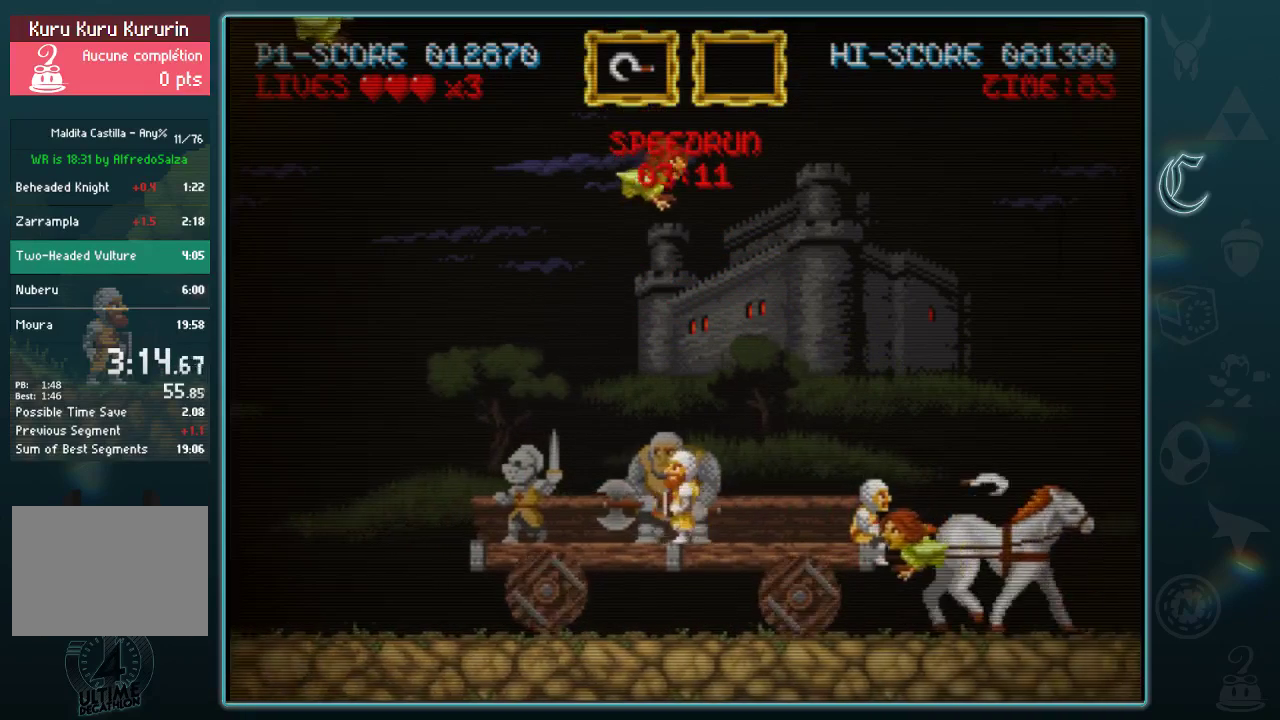
{"buttons": [], "left_stick": "left", "events": [[125, "left_stick", "down"], [188, "A", "down"], [271, "A", "up"], [417, "left_stick", "left"]]}
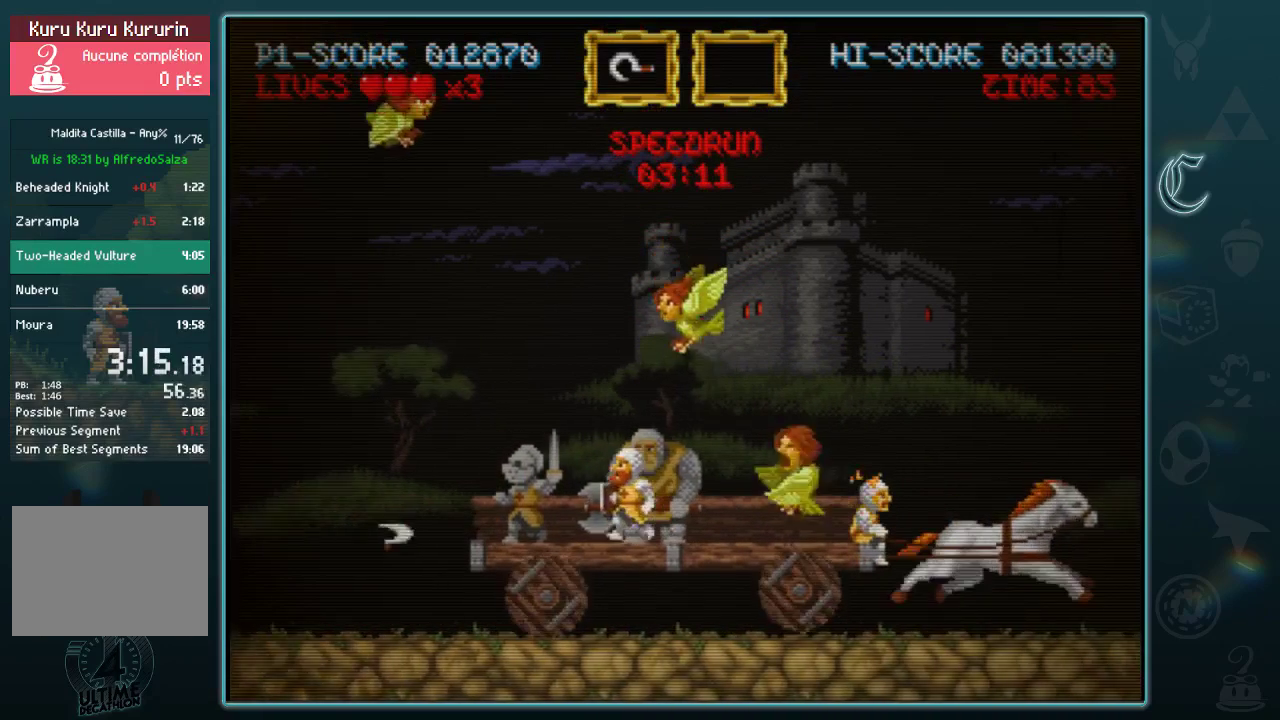
{"buttons": [], "left_stick": "up-left", "events": [[229, "left_stick", "center"], [292, "left_stick", "right"], [417, "left_stick", "up-left"]]}
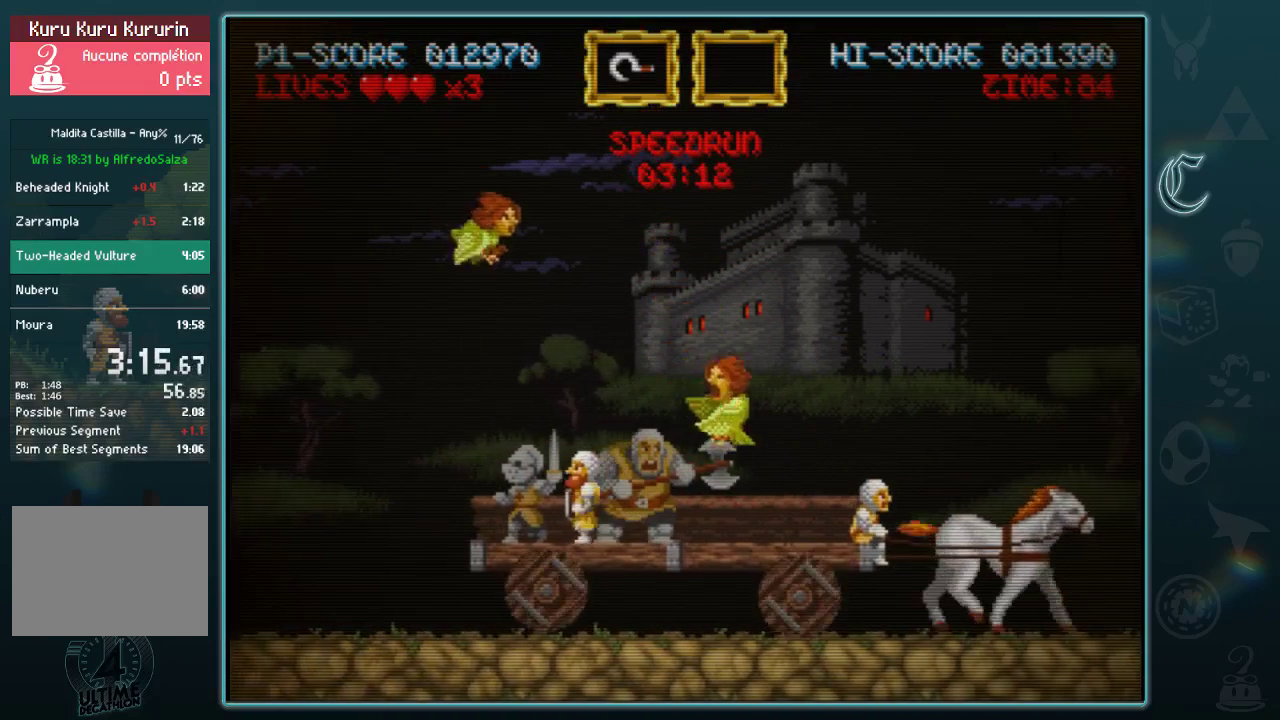
{"buttons": [], "left_stick": "right", "events": [[21, "left_stick", "left"], [146, "left_stick", "up"], [208, "A", "down"], [292, "A", "up"], [292, "left_stick", "center"], [354, "left_stick", "down-right"], [417, "left_stick", "right"]]}
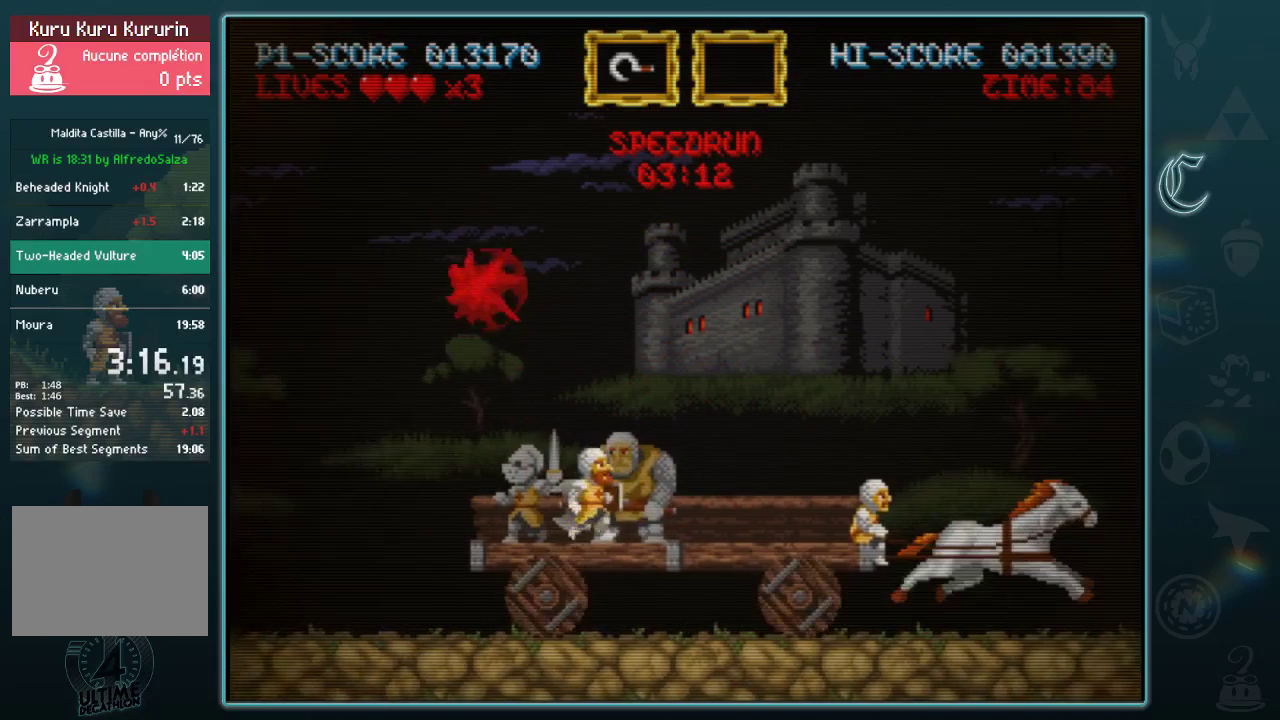
{"buttons": [], "left_stick": "up", "events": [[271, "left_stick", "up"], [292, "A", "down"], [354, "A", "up"]]}
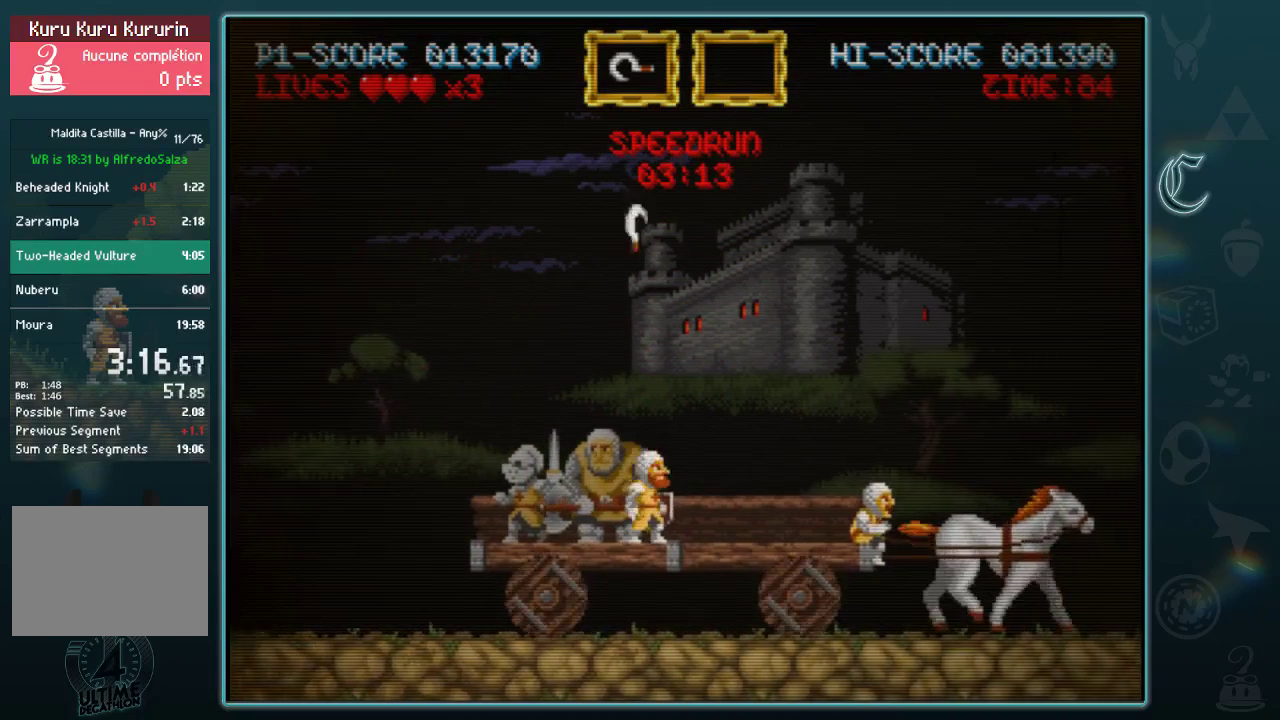
{"buttons": [], "left_stick": "up", "events": [[42, "A", "down"], [125, "A", "up"], [292, "A", "down"], [375, "A", "up"]]}
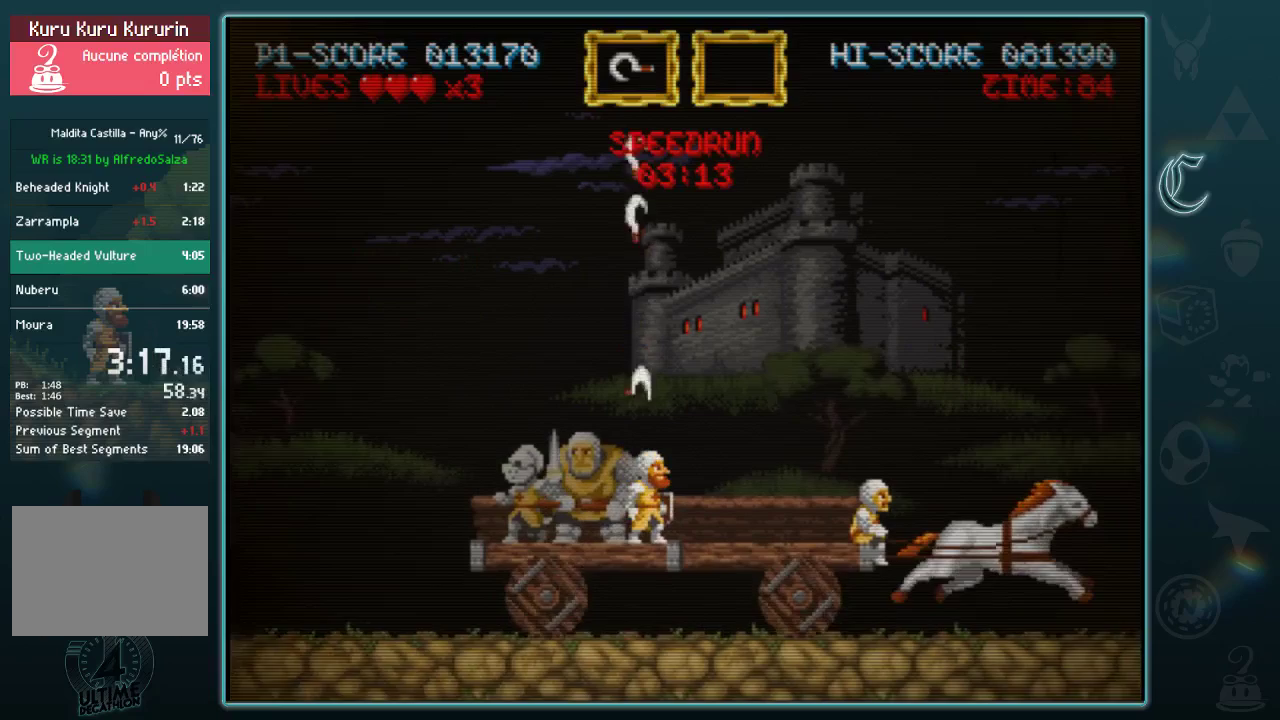
{"buttons": [], "left_stick": "up", "events": [[21, "A", "down"], [125, "A", "up"], [292, "A", "down"], [417, "A", "up"]]}
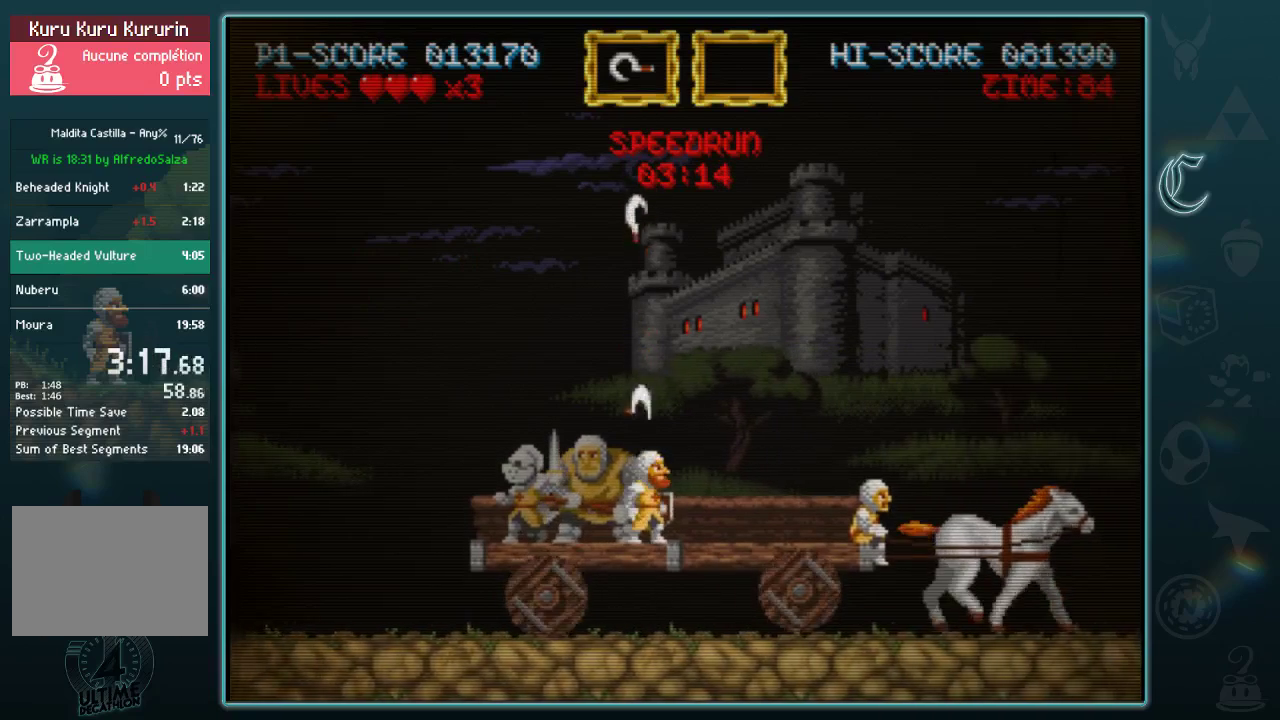
{"buttons": [], "left_stick": "up", "events": [[62, "A", "down"], [146, "A", "up"], [333, "A", "down"], [417, "A", "up"]]}
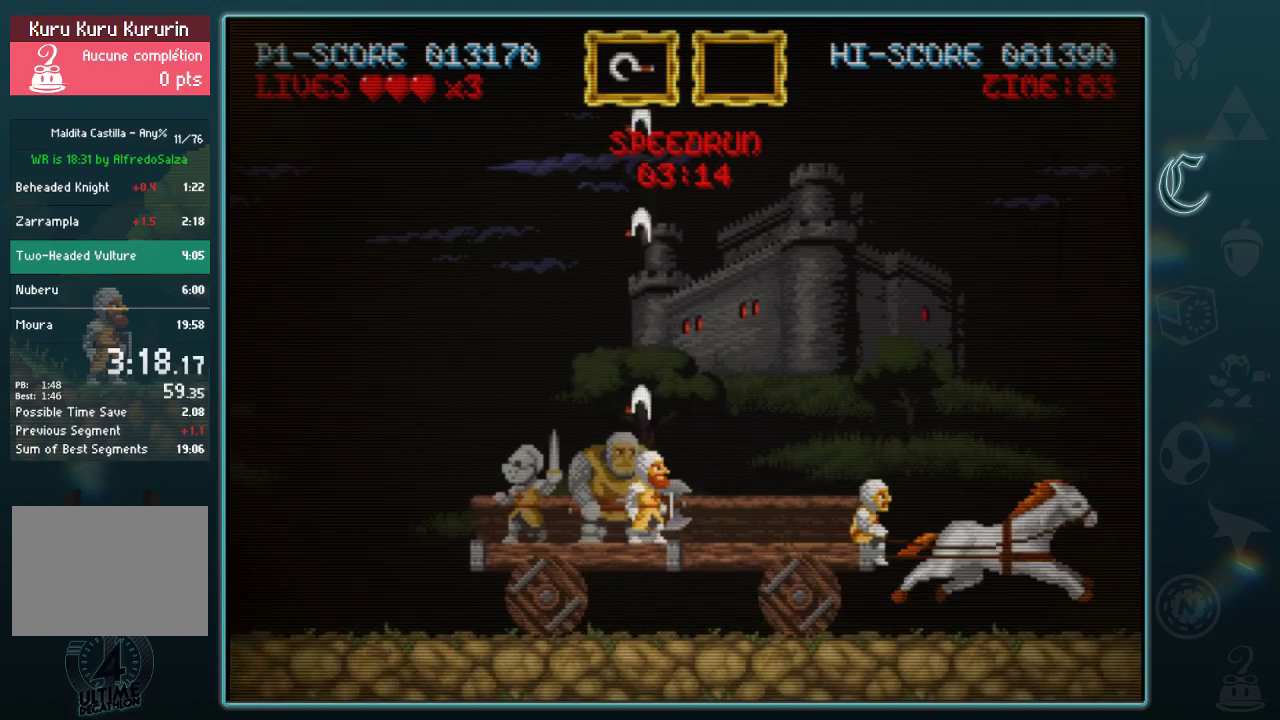
{"buttons": [], "left_stick": "up", "events": [[104, "A", "down"], [188, "A", "up"], [354, "A", "down"], [479, "A", "up"]]}
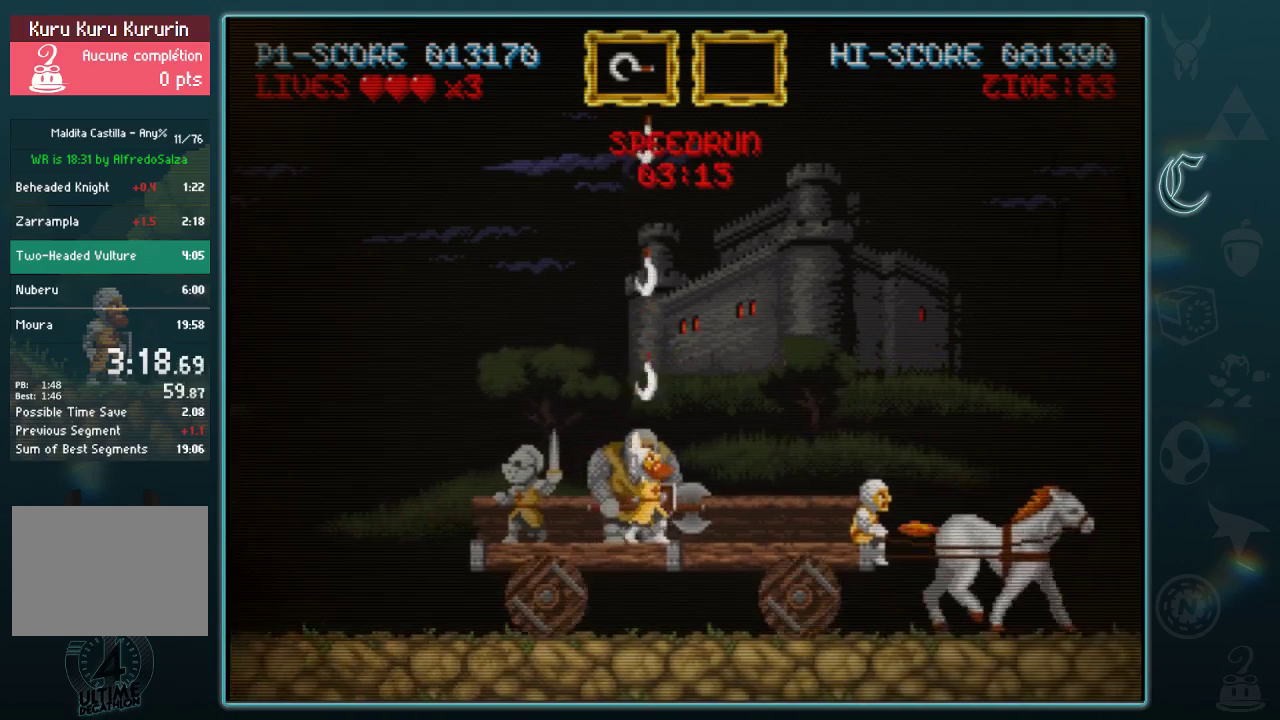
{"buttons": [], "left_stick": "up", "events": [[125, "A", "down"], [208, "A", "up"], [375, "A", "down"], [479, "A", "up"]]}
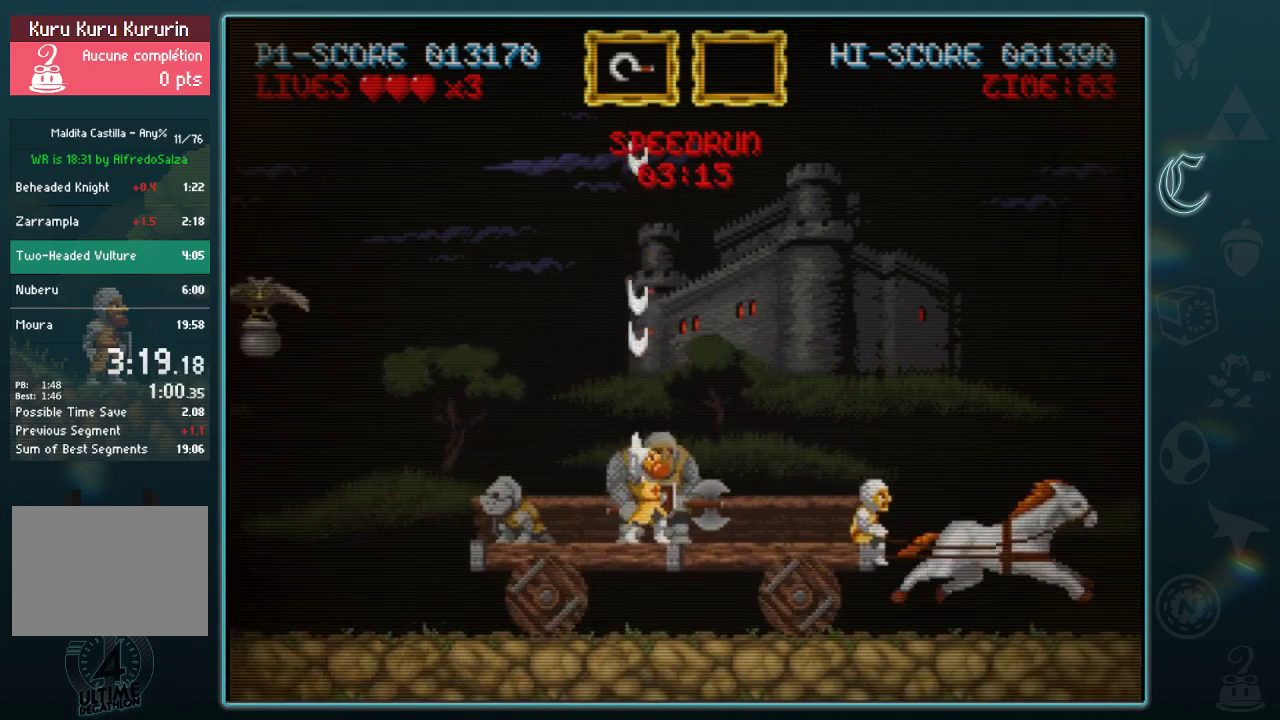
{"buttons": [], "left_stick": "center", "events": [[146, "A", "down"], [250, "A", "up"], [375, "left_stick", "center"]]}